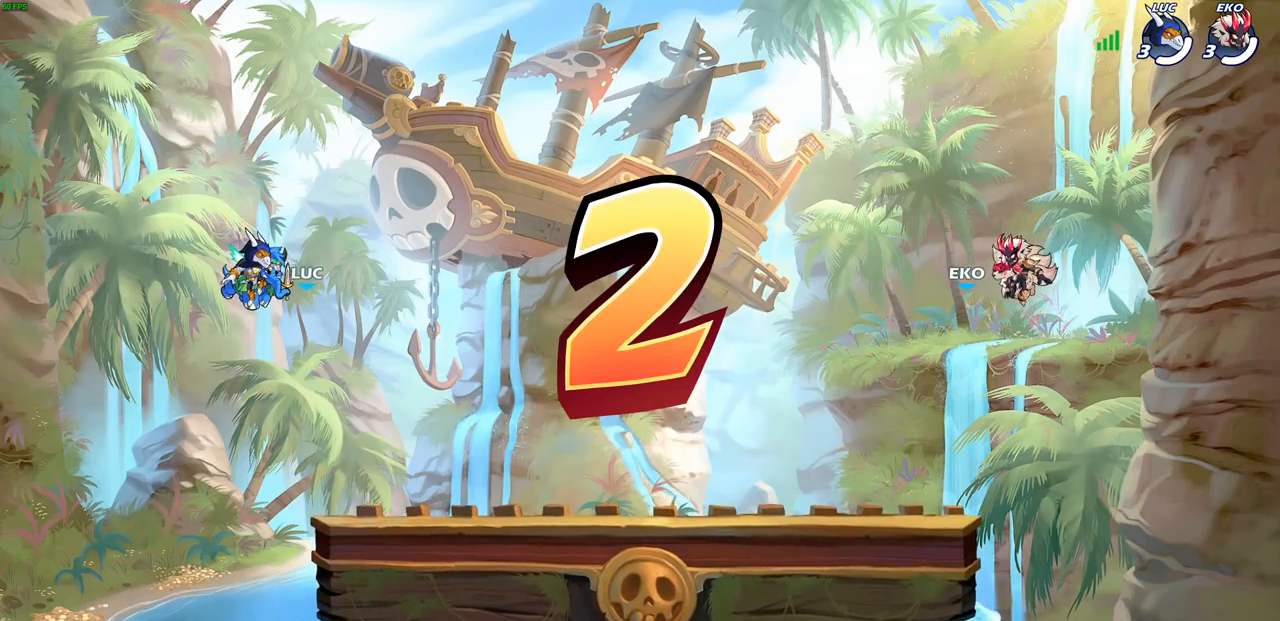
Gameplay with a controller (PlayStation layout); each line is a JSON object with the inputs held at the frame after it. "events" lists button and stick changes between this image and that frame as [ms after this image, input, new state], when the widget could be followed in between.
{"buttons": ["SELECT"], "left_stick": "center", "right_stick": "center", "events": [[100, "SELECT", "down"]]}
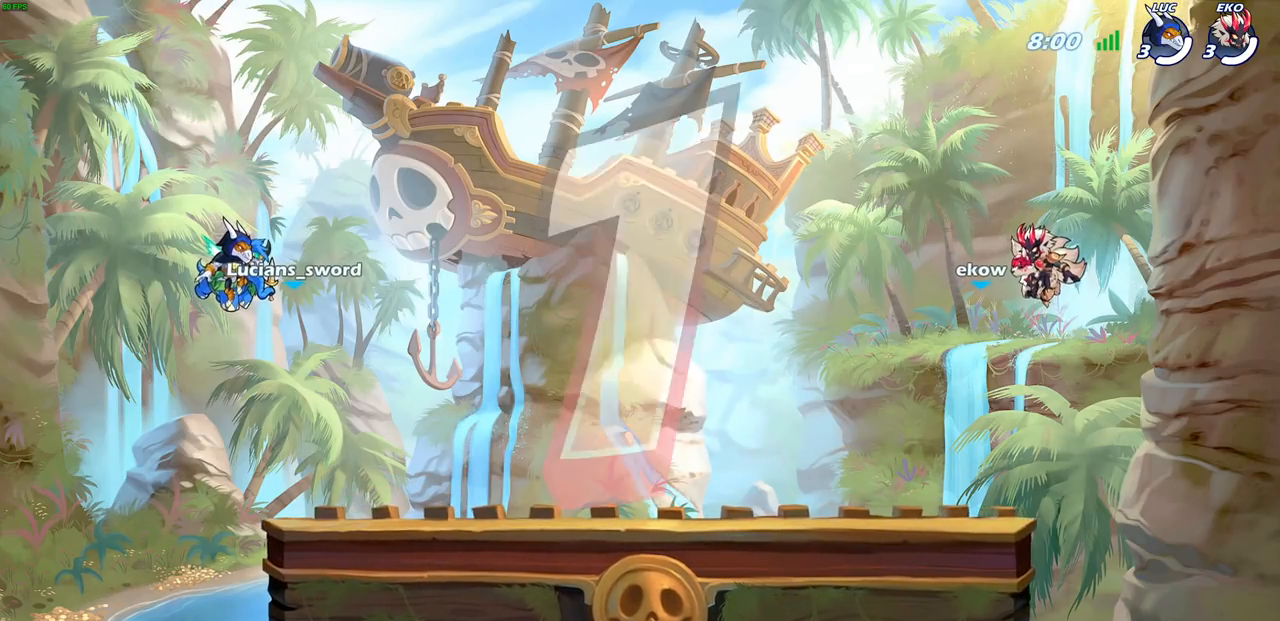
{"buttons": ["SELECT"], "left_stick": "center", "right_stick": "center", "events": []}
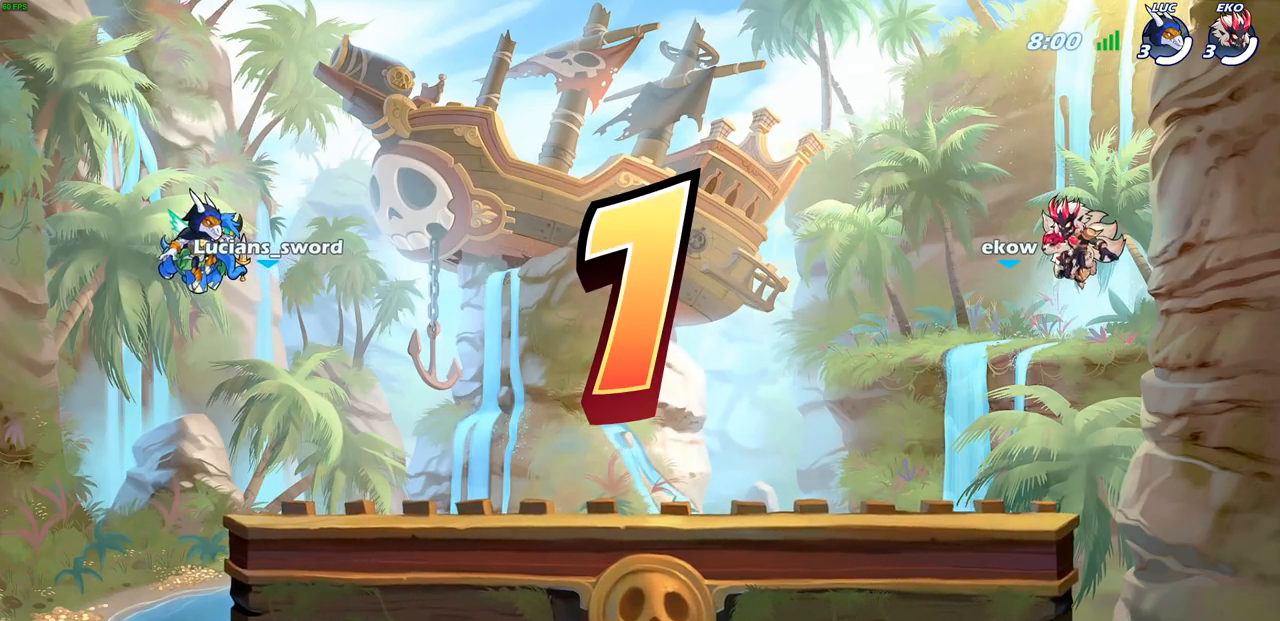
{"buttons": ["SELECT"], "left_stick": "center", "right_stick": "center", "events": []}
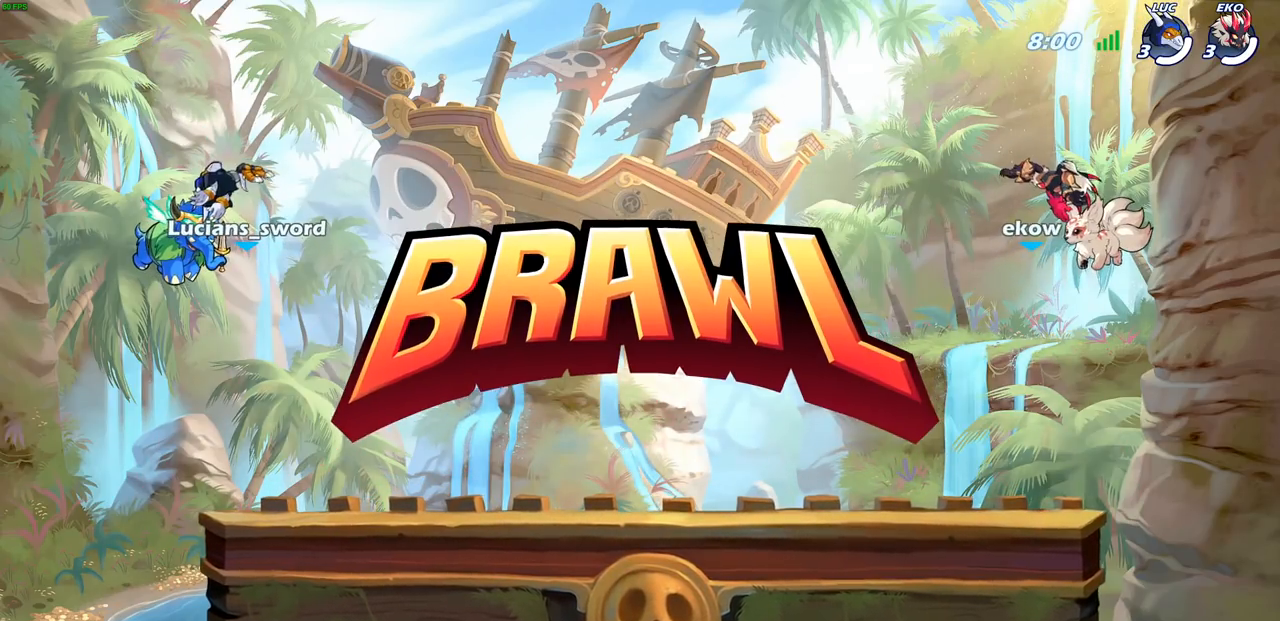
{"buttons": ["SELECT"], "left_stick": "center", "right_stick": "center", "events": []}
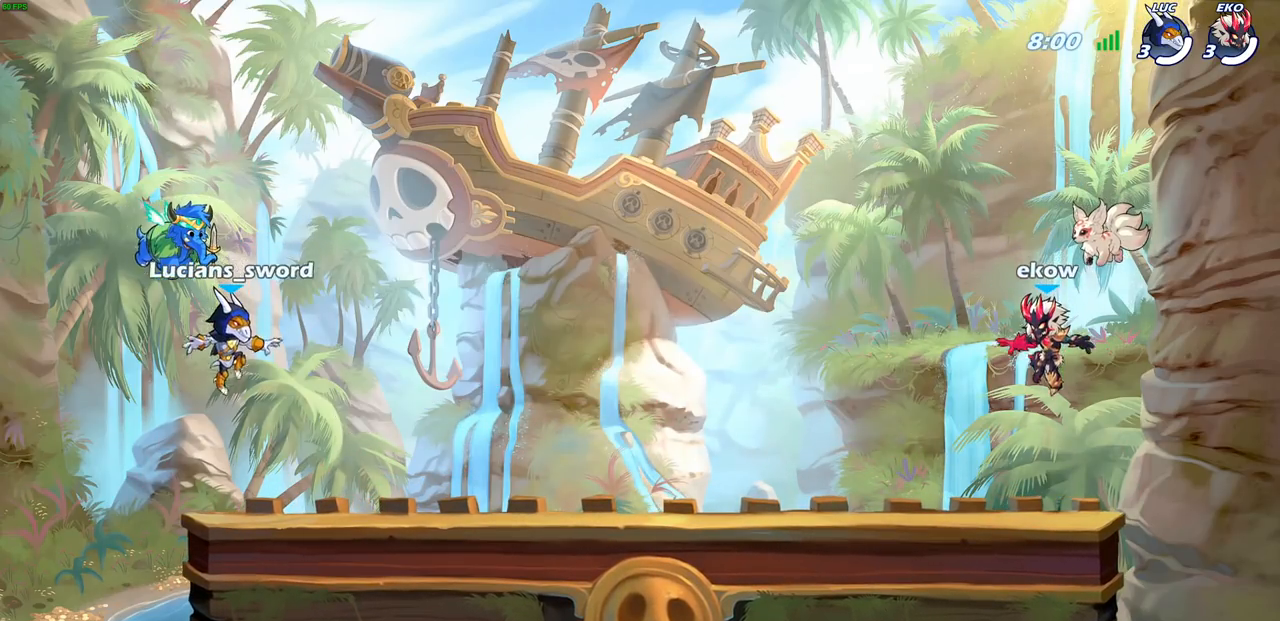
{"buttons": ["SELECT"], "left_stick": "center", "right_stick": "center", "events": []}
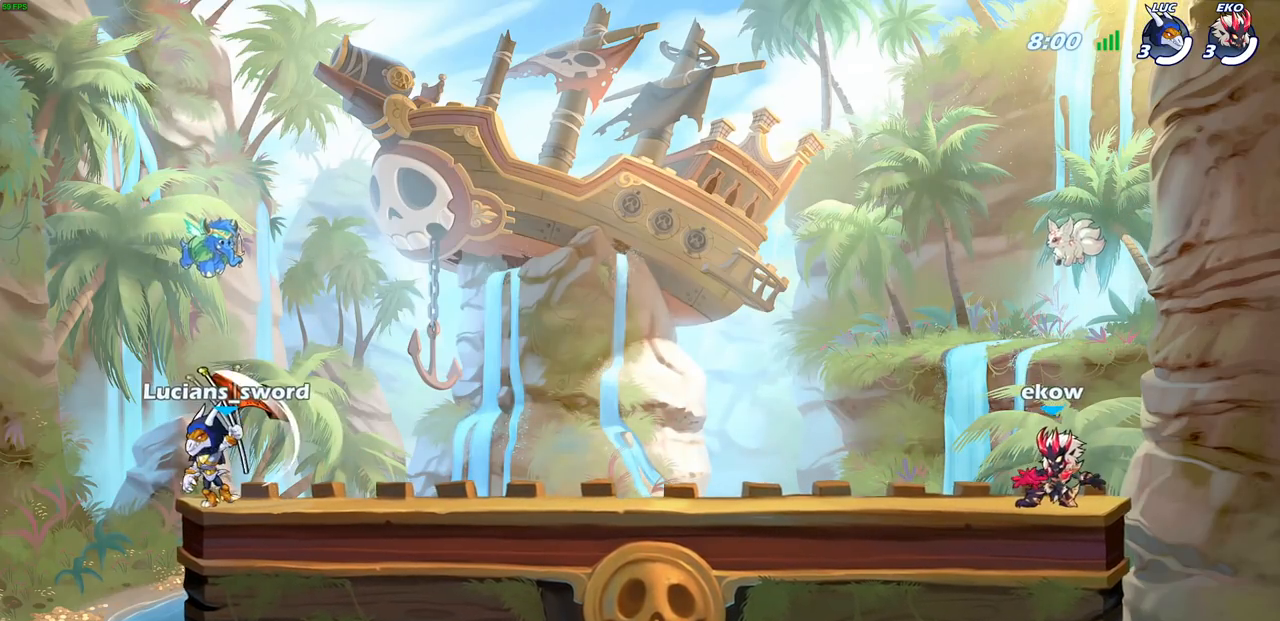
{"buttons": ["SELECT"], "left_stick": "center", "right_stick": "center", "events": []}
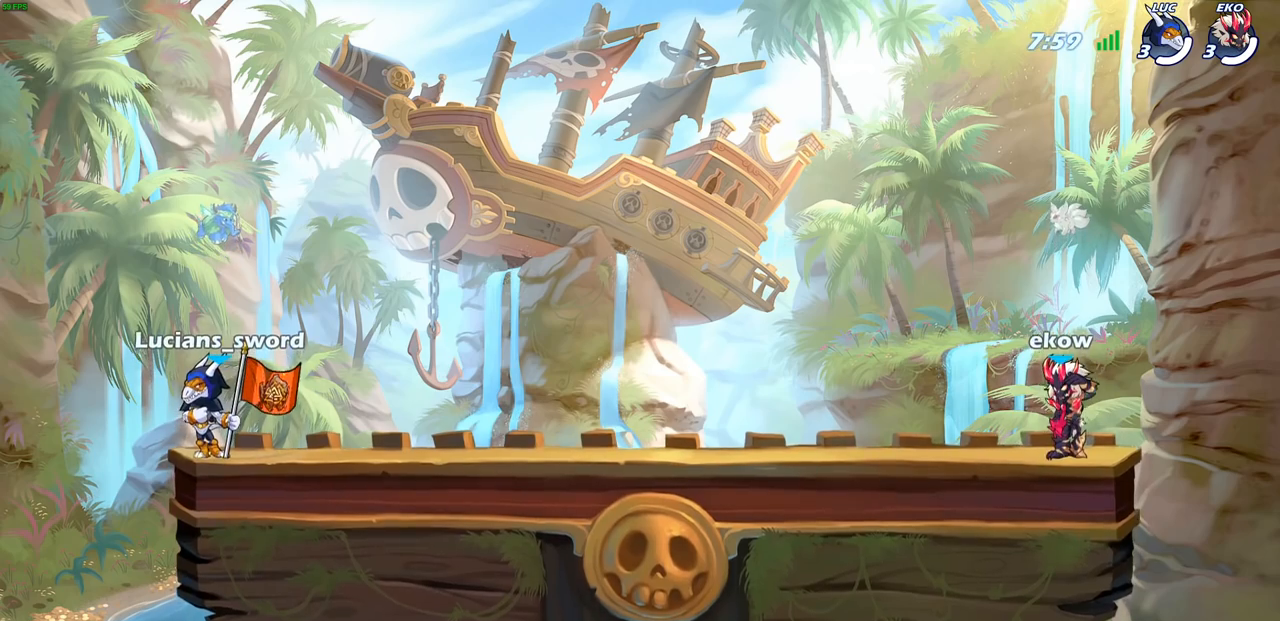
{"buttons": [], "left_stick": "center", "right_stick": "center", "events": [[83, "SELECT", "up"]]}
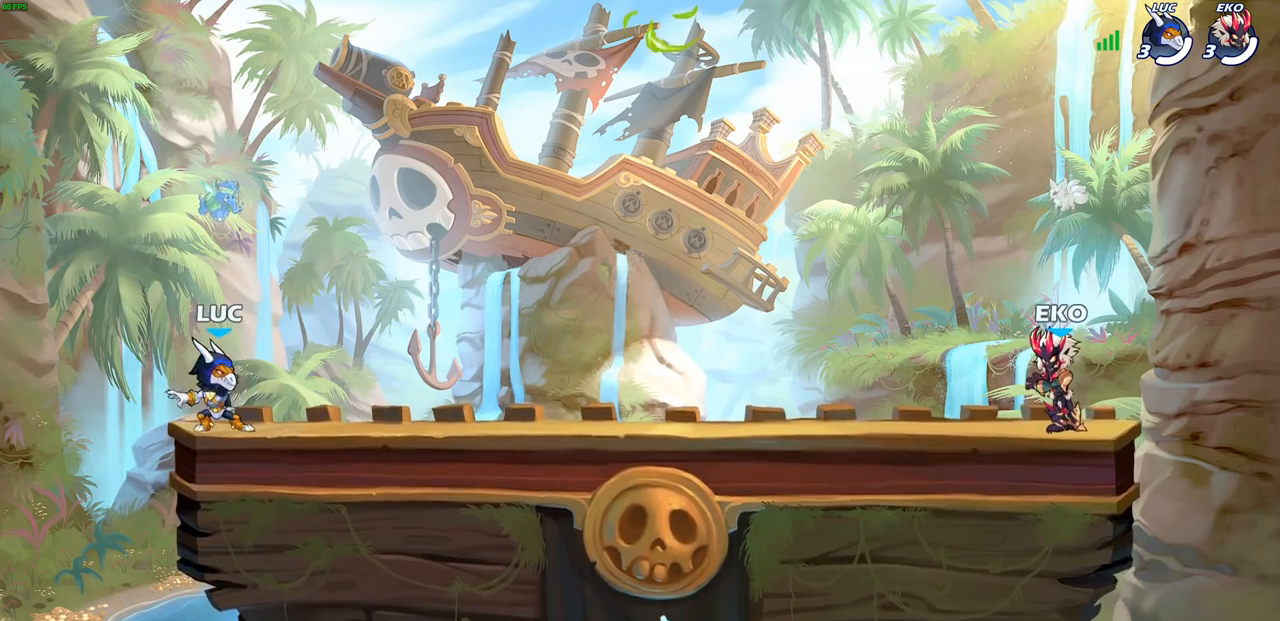
{"buttons": [], "left_stick": "down", "right_stick": "center", "events": [[33, "left_stick", "up-right"], [167, "R2", "down"], [200, "CROSS", "down"], [283, "left_stick", "right"], [350, "CROSS", "up"], [350, "R2", "up"], [483, "left_stick", "down"]]}
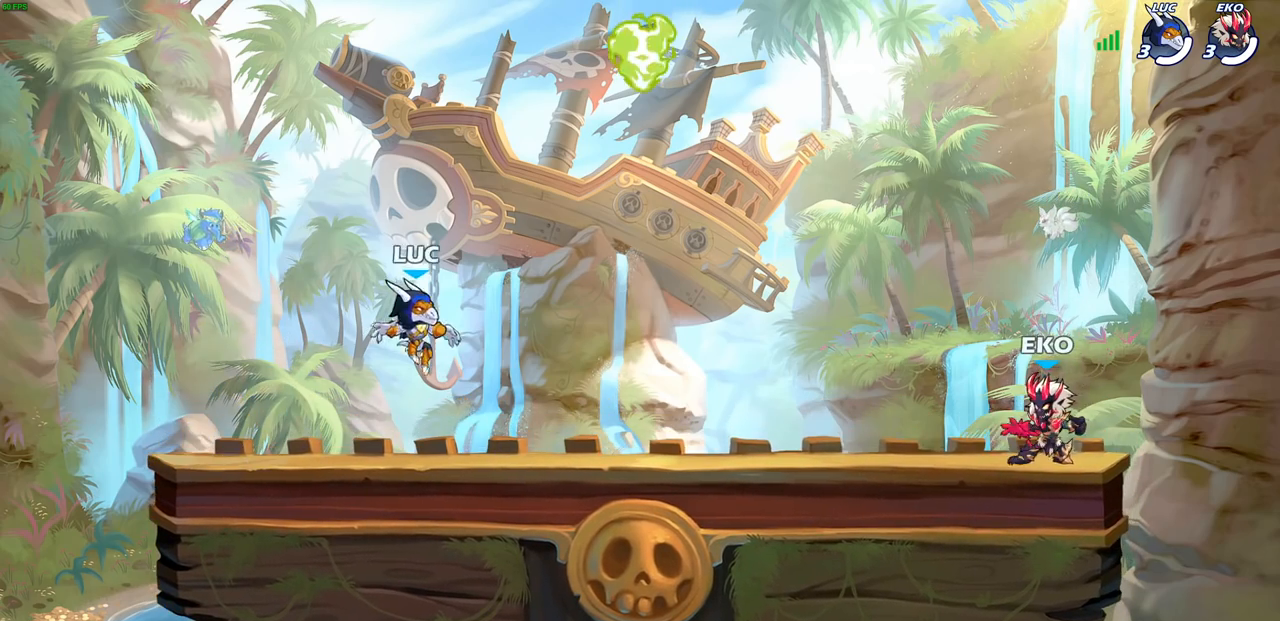
{"buttons": ["R1"], "left_stick": "center", "right_stick": "center", "events": [[33, "CROSS", "down"], [133, "left_stick", "center"], [183, "CROSS", "up"], [250, "CROSS", "down"], [367, "CROSS", "up"], [400, "R1", "down"]]}
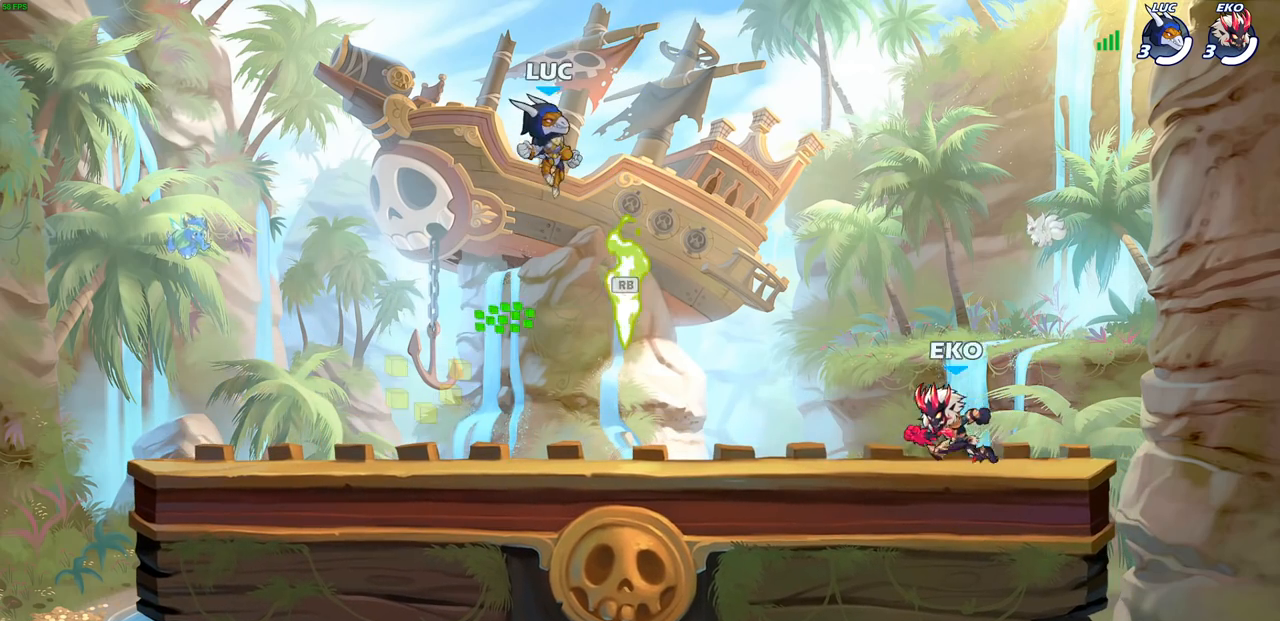
{"buttons": [], "left_stick": "down", "right_stick": "center", "events": [[17, "R1", "up"], [100, "left_stick", "down-right"], [217, "left_stick", "down"]]}
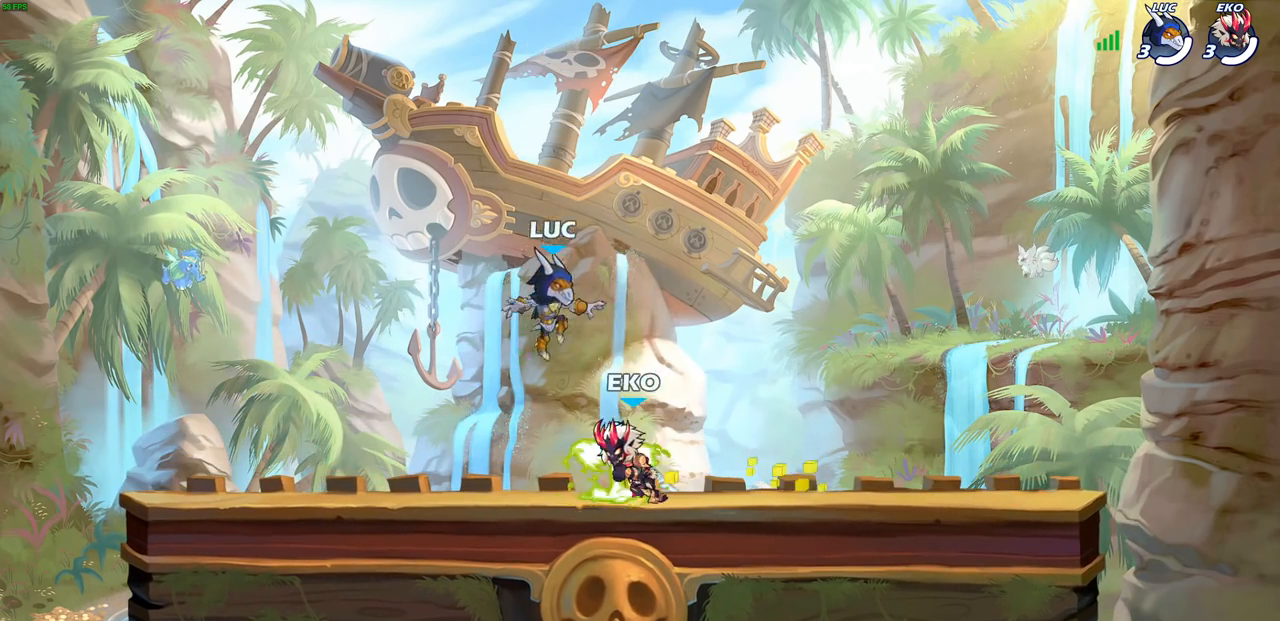
{"buttons": [], "left_stick": "center", "right_stick": "center", "events": [[33, "left_stick", "down-left"], [233, "left_stick", "left"], [400, "left_stick", "right"], [500, "left_stick", "center"]]}
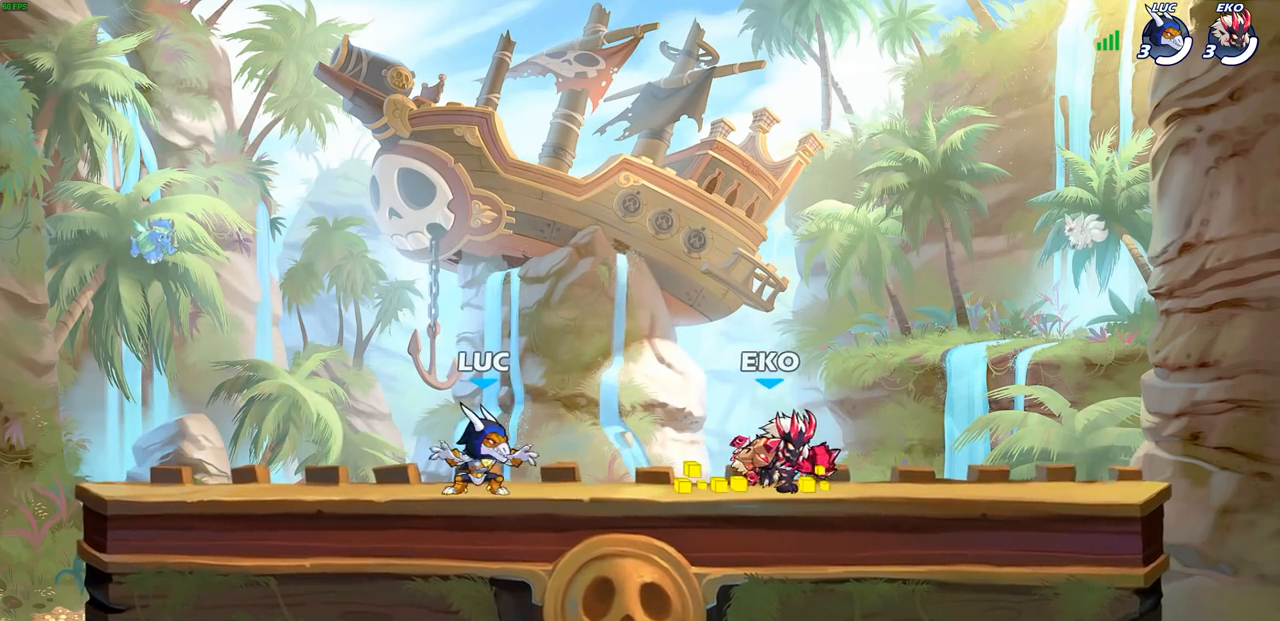
{"buttons": [], "left_stick": "left", "right_stick": "center", "events": [[17, "left_stick", "left"], [117, "left_stick", "right"], [167, "left_stick", "left"], [417, "left_stick", "down-right"], [483, "left_stick", "left"]]}
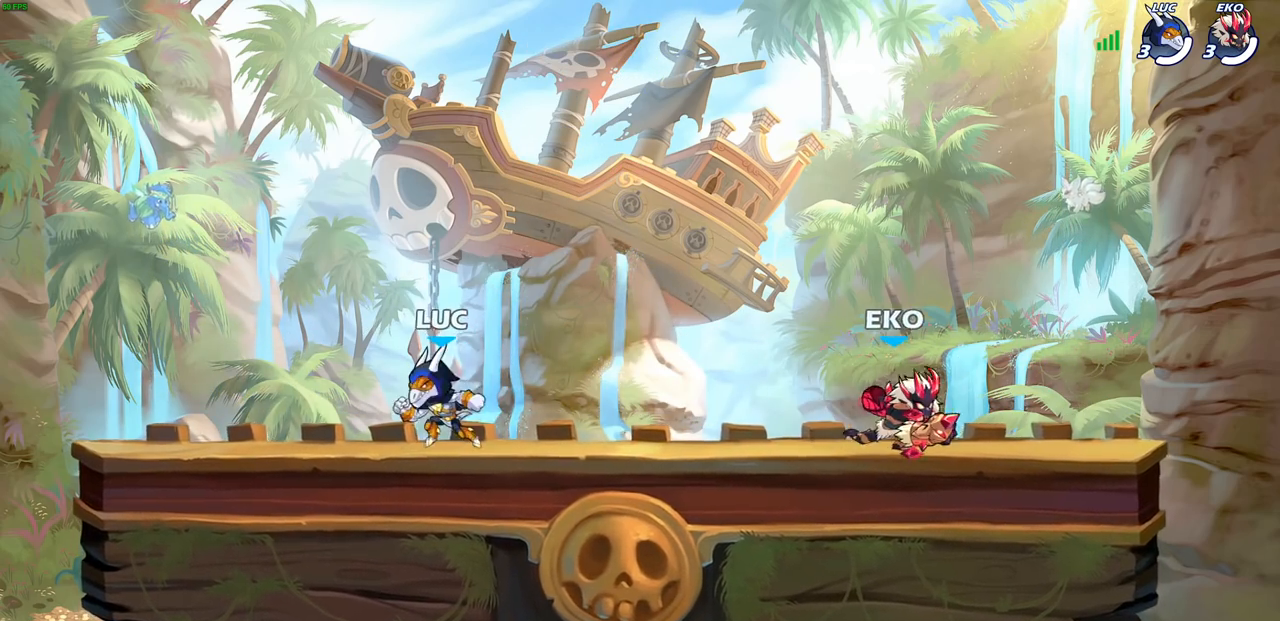
{"buttons": [], "left_stick": "right", "right_stick": "center", "events": [[67, "left_stick", "right"], [117, "left_stick", "left"], [217, "left_stick", "down-right"], [283, "left_stick", "left"], [467, "left_stick", "right"]]}
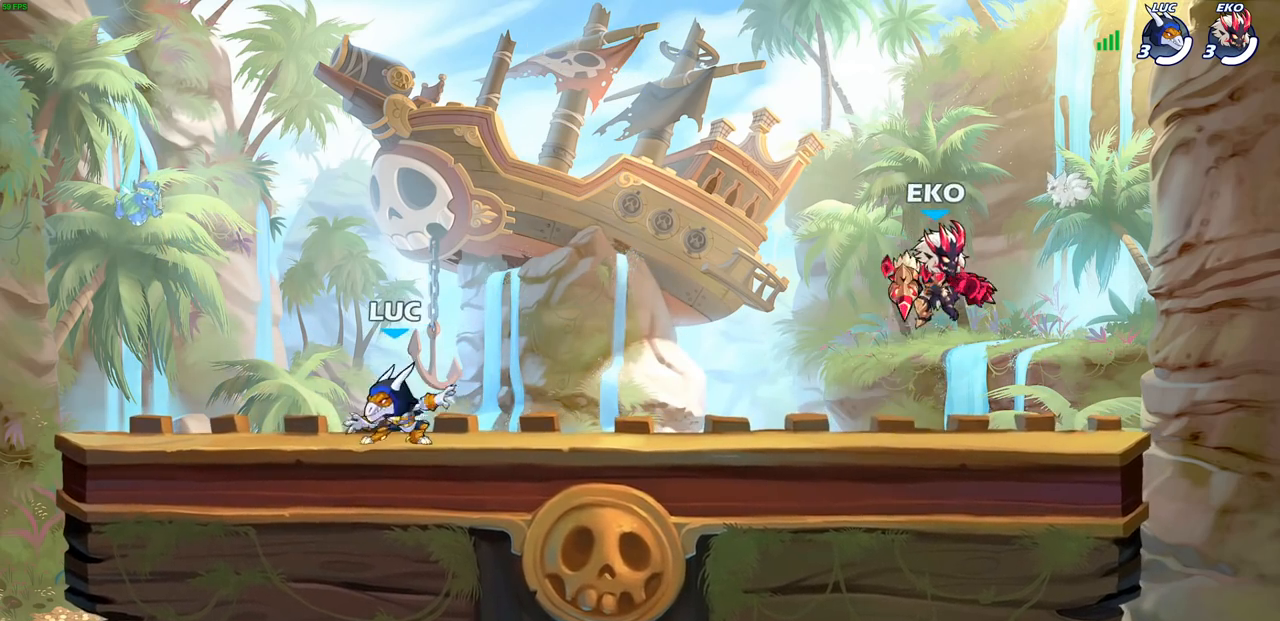
{"buttons": [], "left_stick": "center", "right_stick": "center", "events": [[50, "left_stick", "left"], [133, "left_stick", "center"]]}
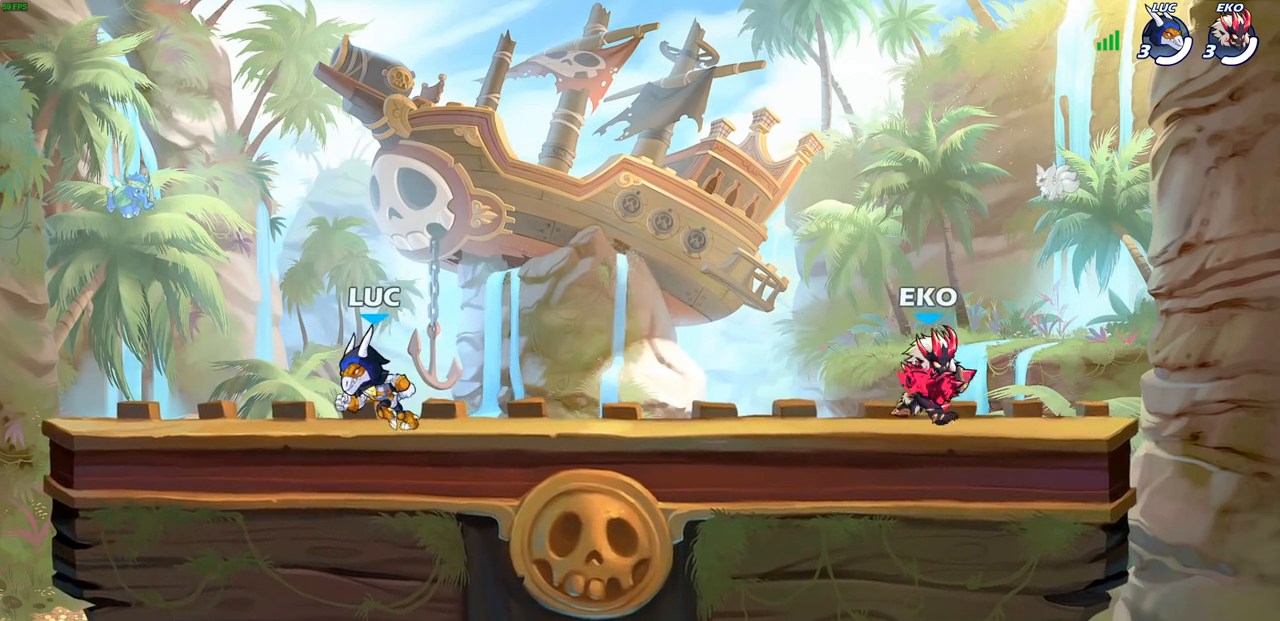
{"buttons": ["CROSS"], "left_stick": "center", "right_stick": "center", "events": [[400, "left_stick", "up-right"], [467, "CROSS", "down"], [483, "left_stick", "center"]]}
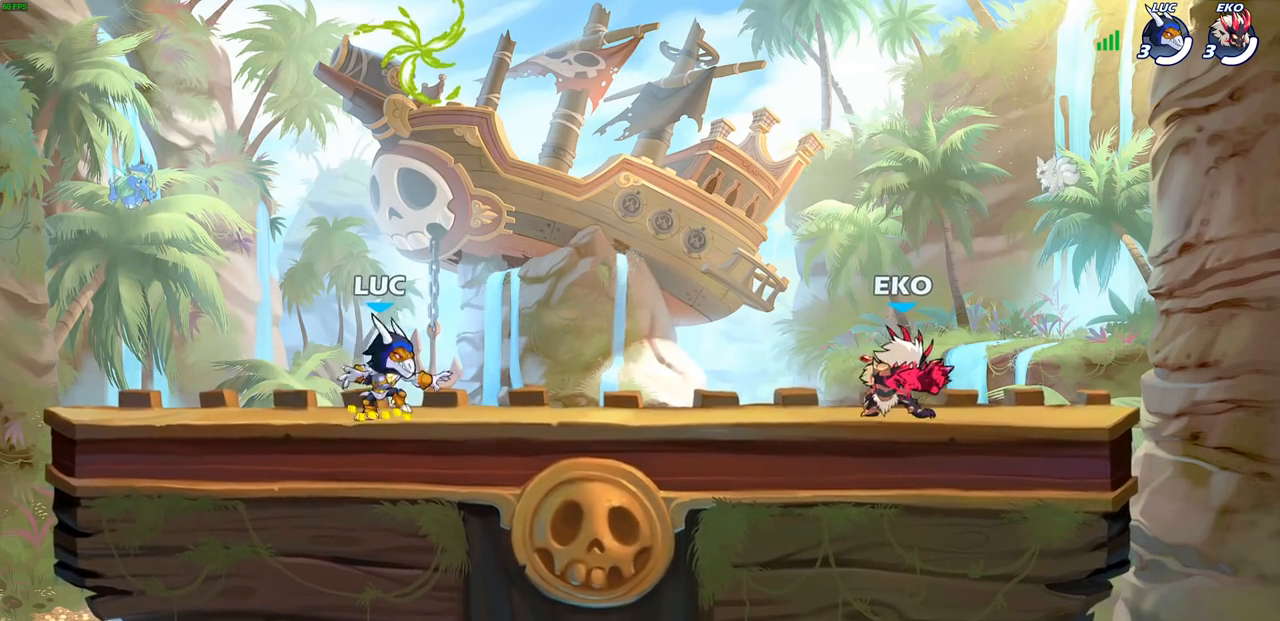
{"buttons": [], "left_stick": "down", "right_stick": "center", "events": [[117, "CROSS", "up"], [317, "left_stick", "down"], [367, "R1", "down"], [450, "R1", "up"]]}
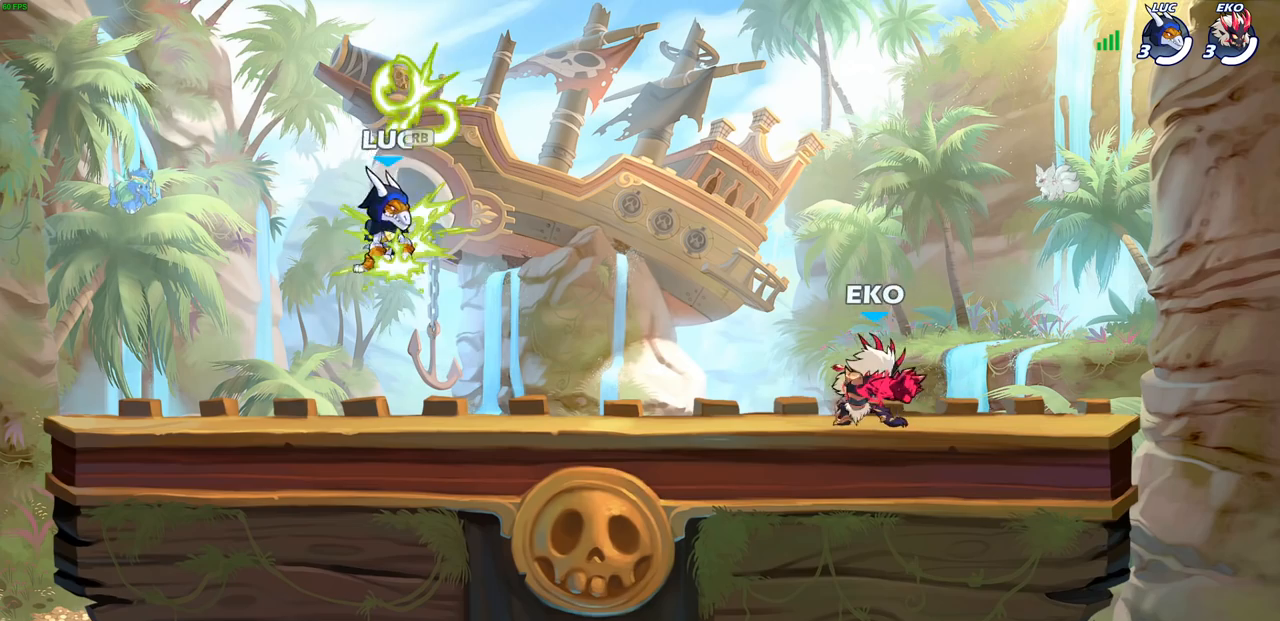
{"buttons": [], "left_stick": "center", "right_stick": "center", "events": [[100, "left_stick", "down-right"], [250, "left_stick", "up-right"], [267, "CROSS", "down"], [300, "left_stick", "center"], [417, "CROSS", "up"]]}
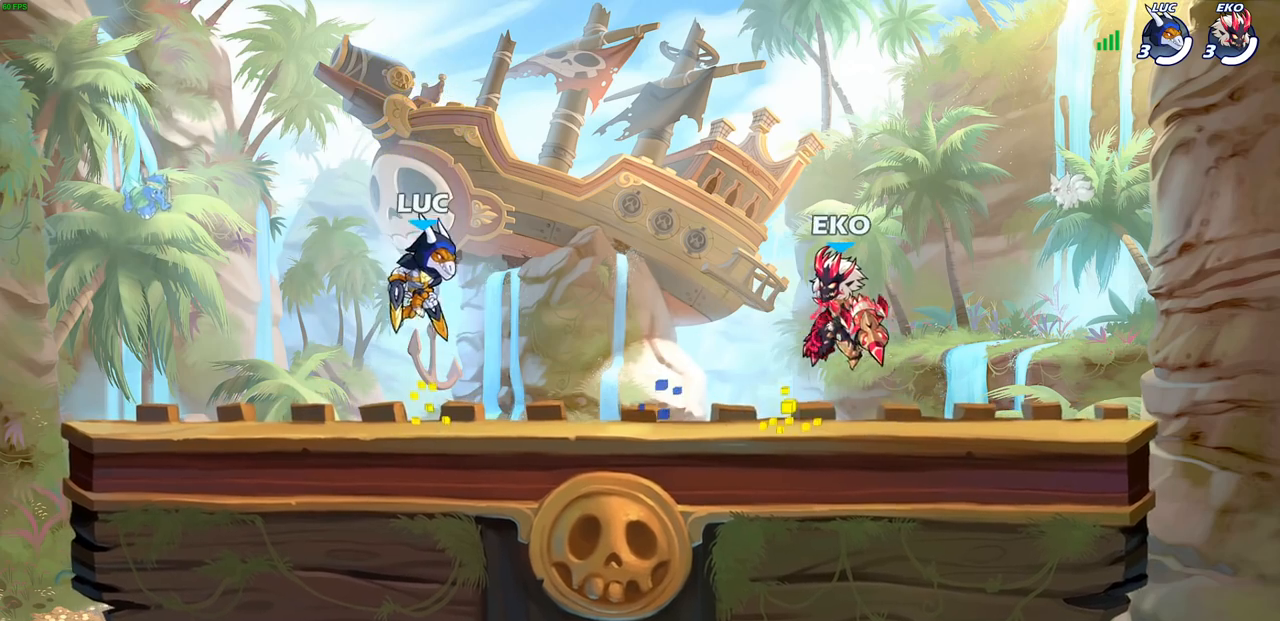
{"buttons": [], "left_stick": "left", "right_stick": "center", "events": [[33, "left_stick", "down-right"], [83, "left_stick", "down"], [367, "left_stick", "left"]]}
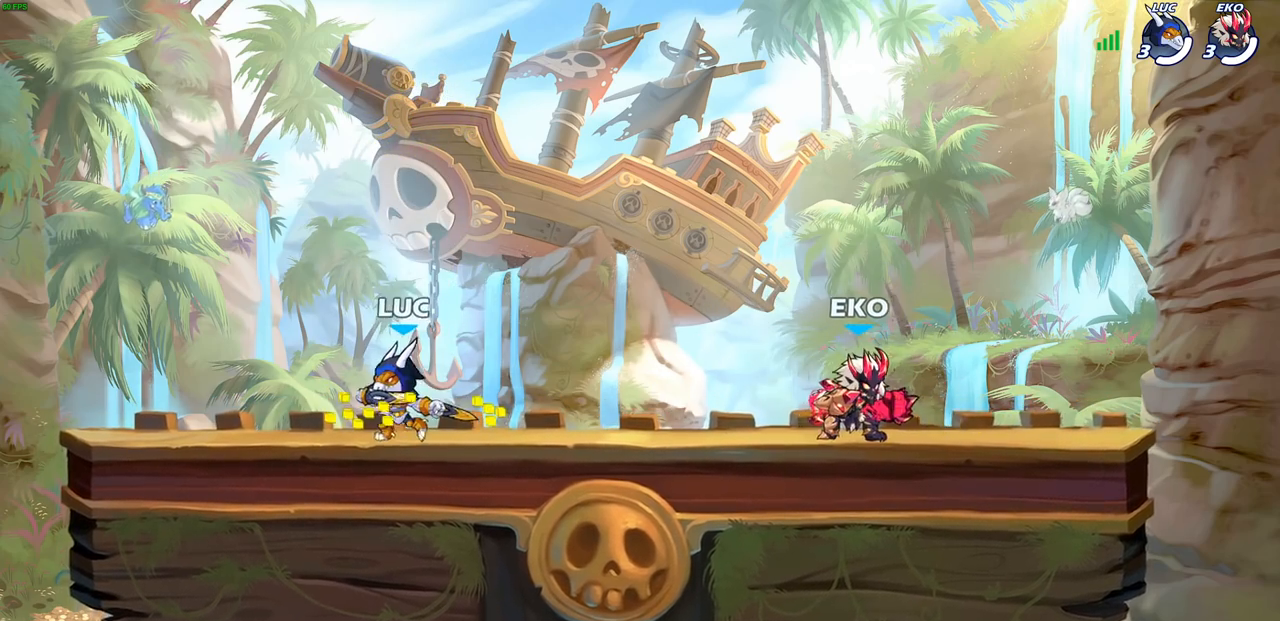
{"buttons": [], "left_stick": "up-left", "right_stick": "center", "events": [[117, "left_stick", "right"], [300, "left_stick", "up-left"]]}
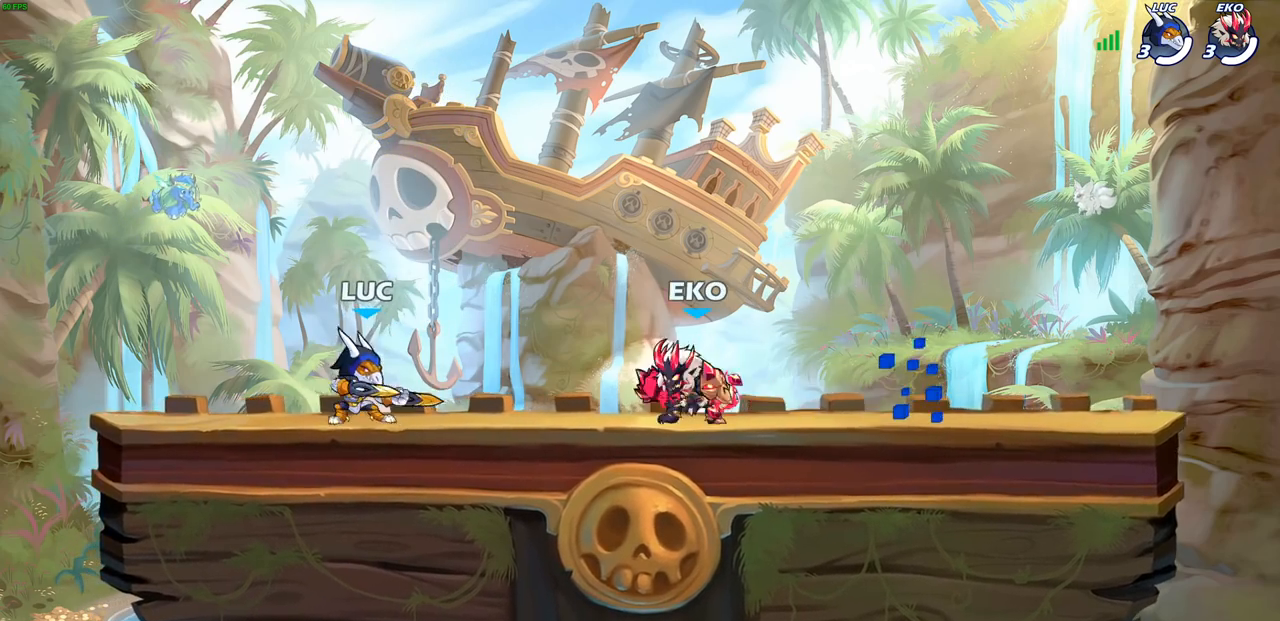
{"buttons": ["R1", "R2"], "left_stick": "right", "right_stick": "center", "events": [[150, "left_stick", "right"], [417, "R2", "down"], [450, "R1", "down"]]}
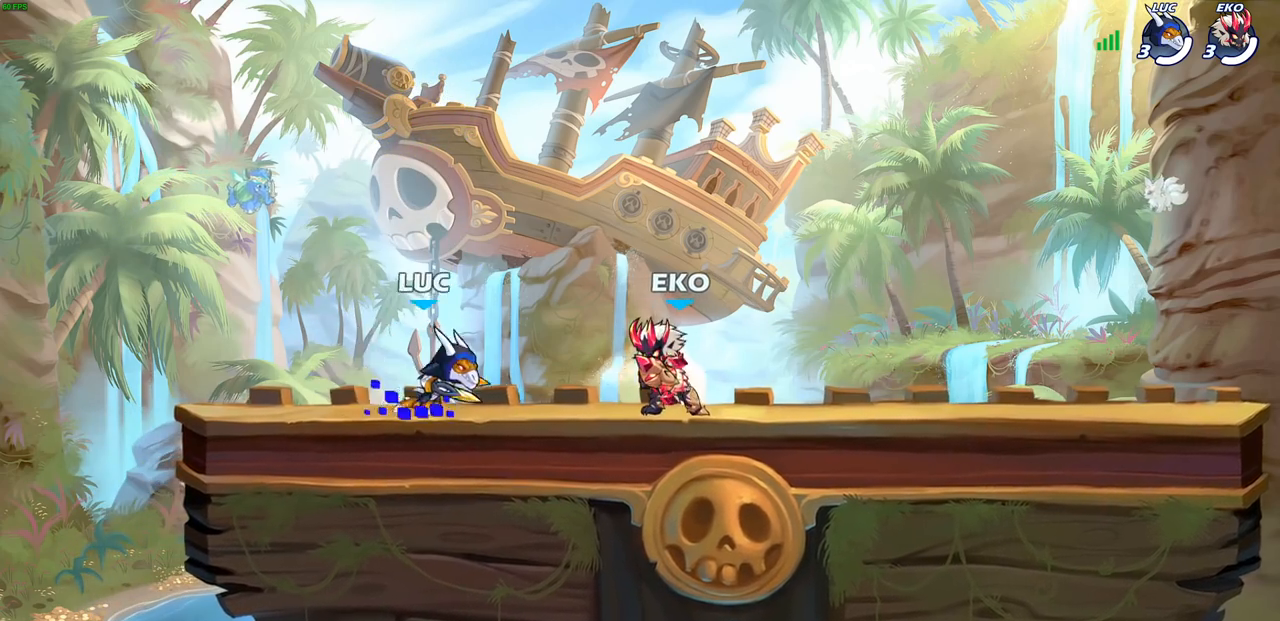
{"buttons": [], "left_stick": "center", "right_stick": "center", "events": [[33, "SQUARE", "down"], [67, "R1", "up"], [83, "R2", "up"], [150, "SQUARE", "up"], [250, "left_stick", "center"]]}
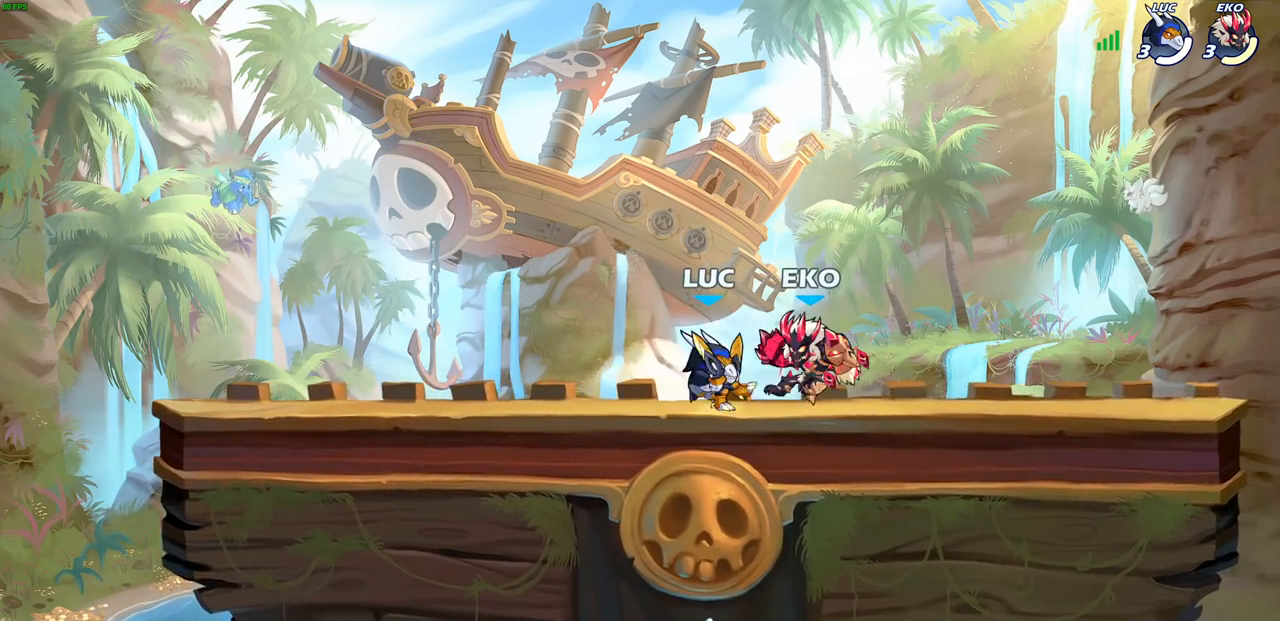
{"buttons": ["SQUARE"], "left_stick": "down-left", "right_stick": "center", "events": [[183, "left_stick", "right"], [450, "SQUARE", "down"], [483, "left_stick", "down-left"]]}
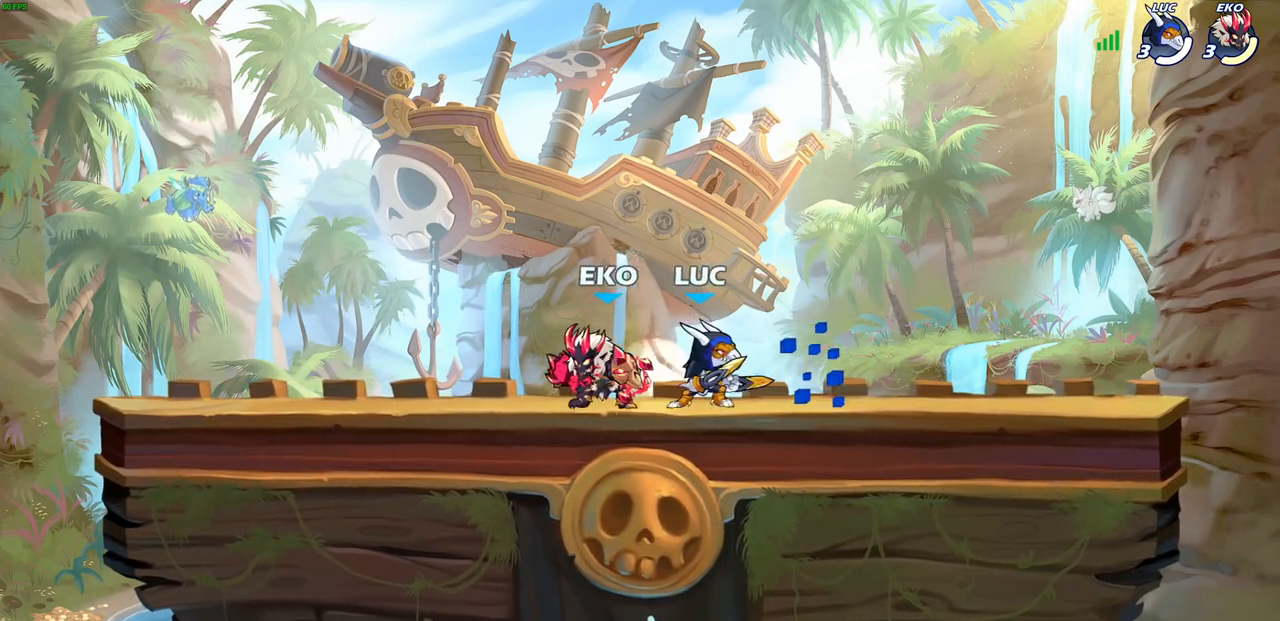
{"buttons": [], "left_stick": "right", "right_stick": "center", "events": [[50, "SQUARE", "up"], [200, "left_stick", "center"], [367, "left_stick", "right"]]}
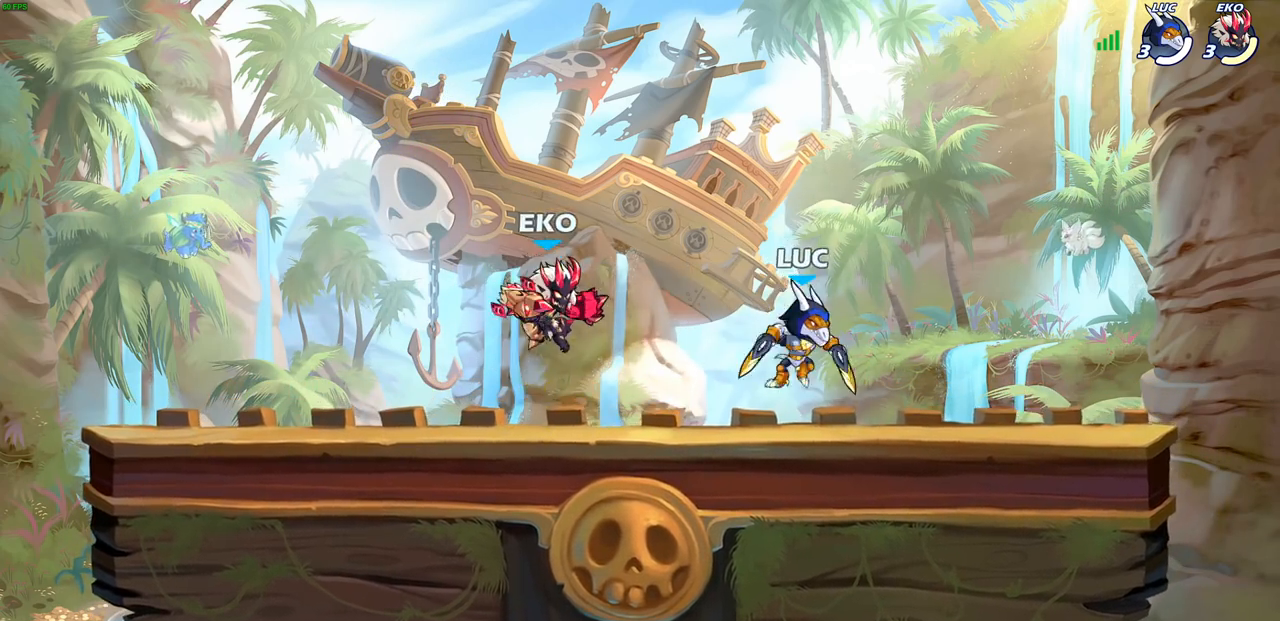
{"buttons": [], "left_stick": "center", "right_stick": "center", "events": [[50, "CROSS", "down"], [167, "left_stick", "up"], [233, "CROSS", "up"], [317, "left_stick", "center"]]}
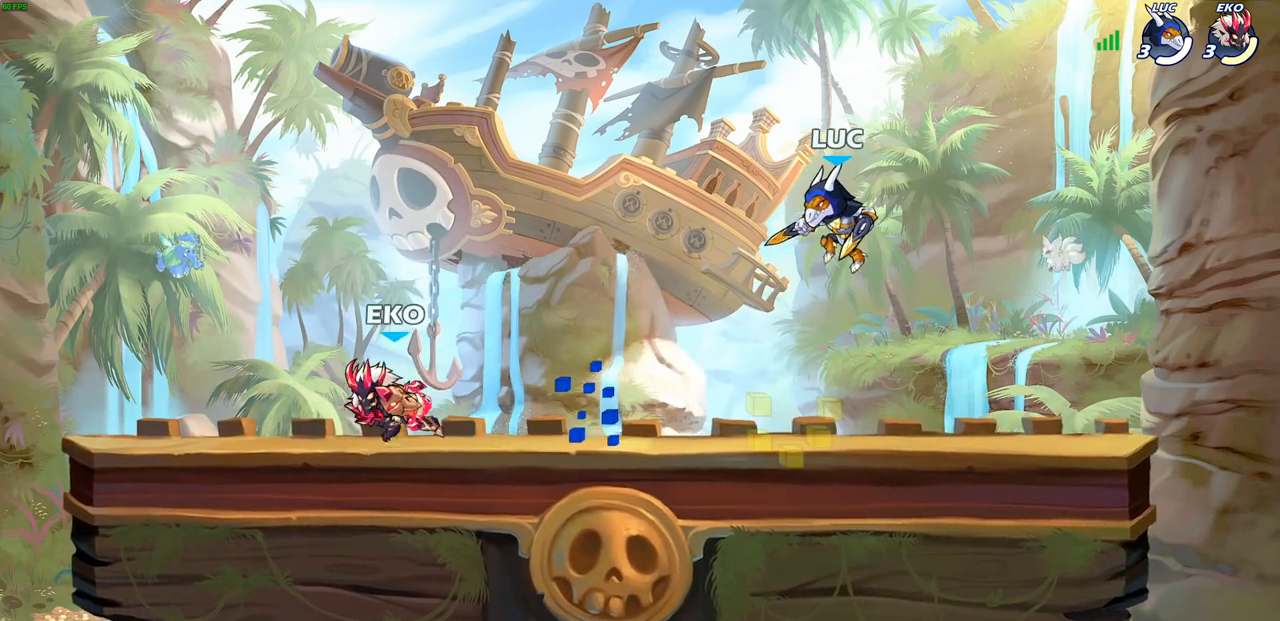
{"buttons": ["SQUARE", "R1", "R2"], "left_stick": "left", "right_stick": "center", "events": [[383, "R1", "down"], [383, "R2", "down"], [383, "left_stick", "left"], [417, "SQUARE", "down"]]}
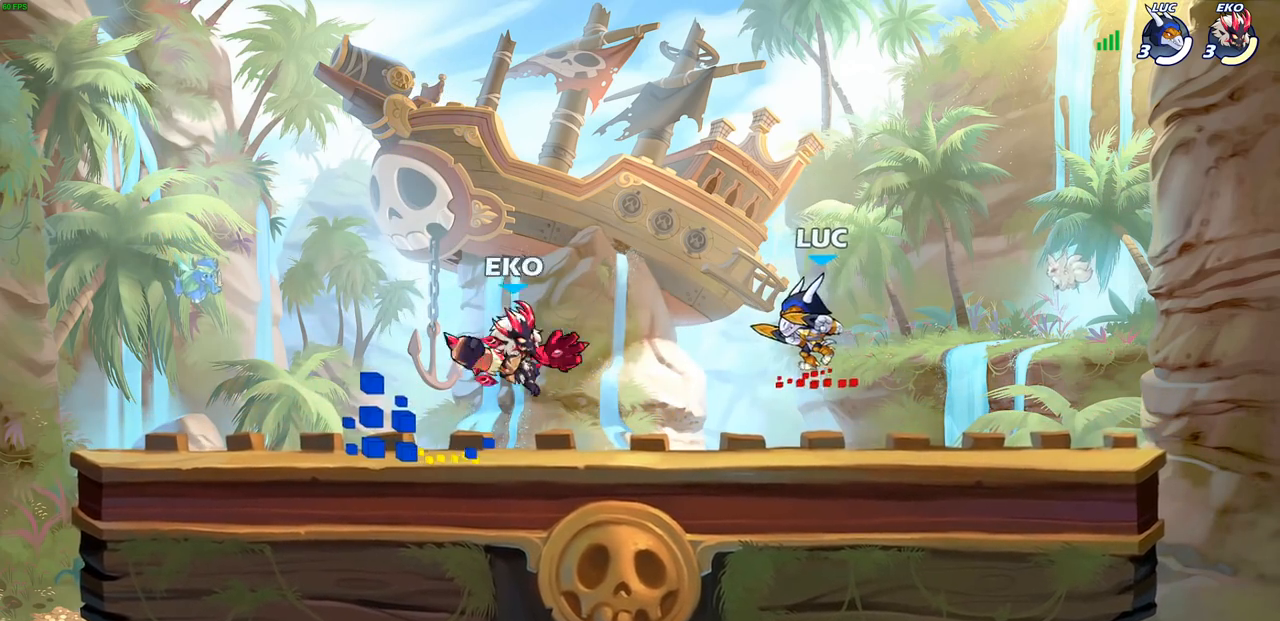
{"buttons": [], "left_stick": "left", "right_stick": "center", "events": [[33, "R1", "up"], [33, "R2", "up"], [33, "left_stick", "center"], [50, "SQUARE", "up"], [467, "left_stick", "left"]]}
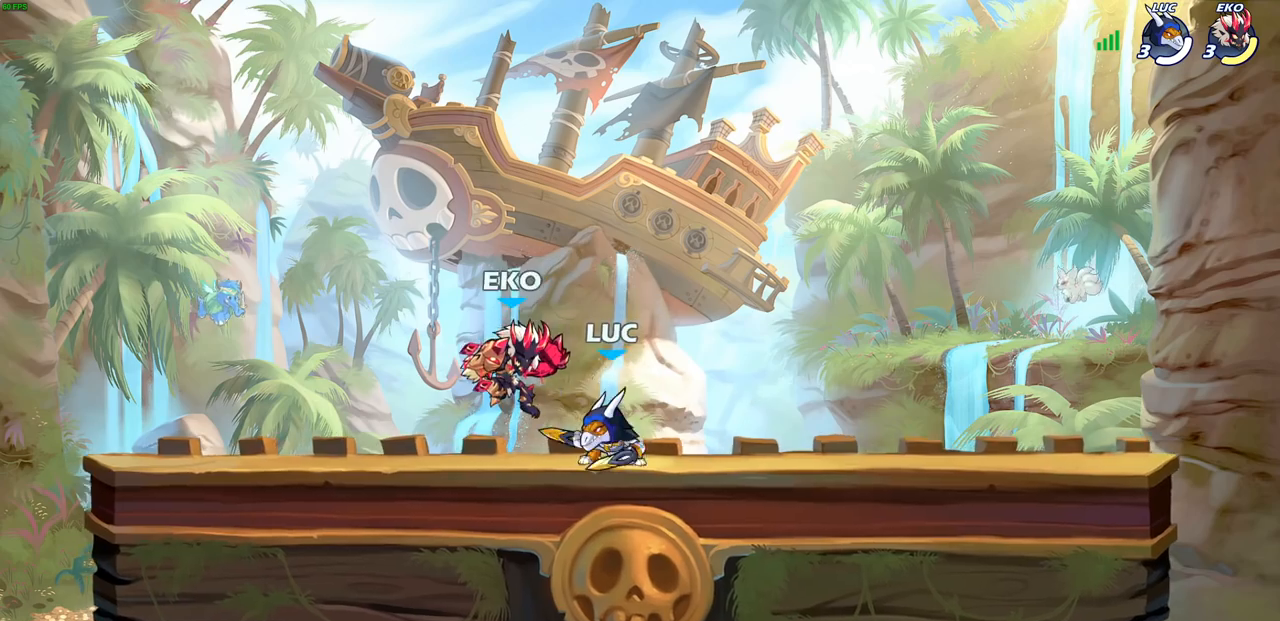
{"buttons": ["SQUARE"], "left_stick": "center", "right_stick": "center", "events": [[17, "SQUARE", "down"], [50, "left_stick", "center"], [67, "SQUARE", "up"], [133, "SQUARE", "down"], [267, "SQUARE", "up"], [317, "SQUARE", "down"], [433, "SQUARE", "up"], [500, "SQUARE", "down"]]}
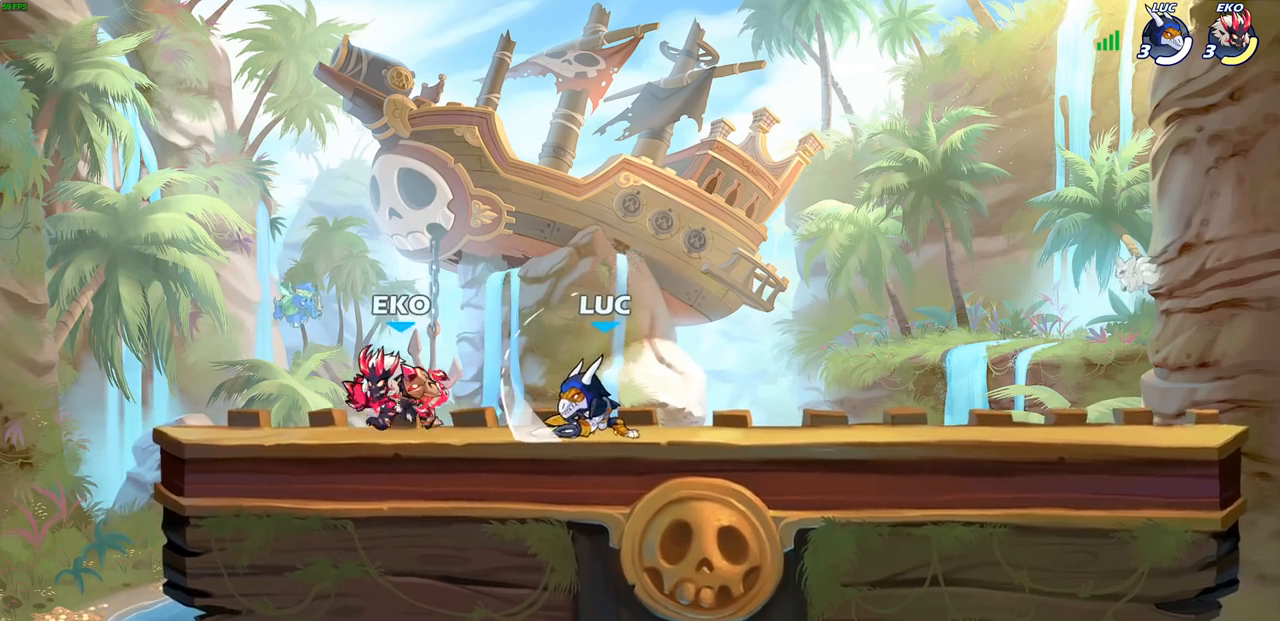
{"buttons": [], "left_stick": "center", "right_stick": "center", "events": [[117, "SQUARE", "up"], [183, "left_stick", "down-left"], [200, "SQUARE", "down"], [300, "SQUARE", "up"], [350, "left_stick", "center"]]}
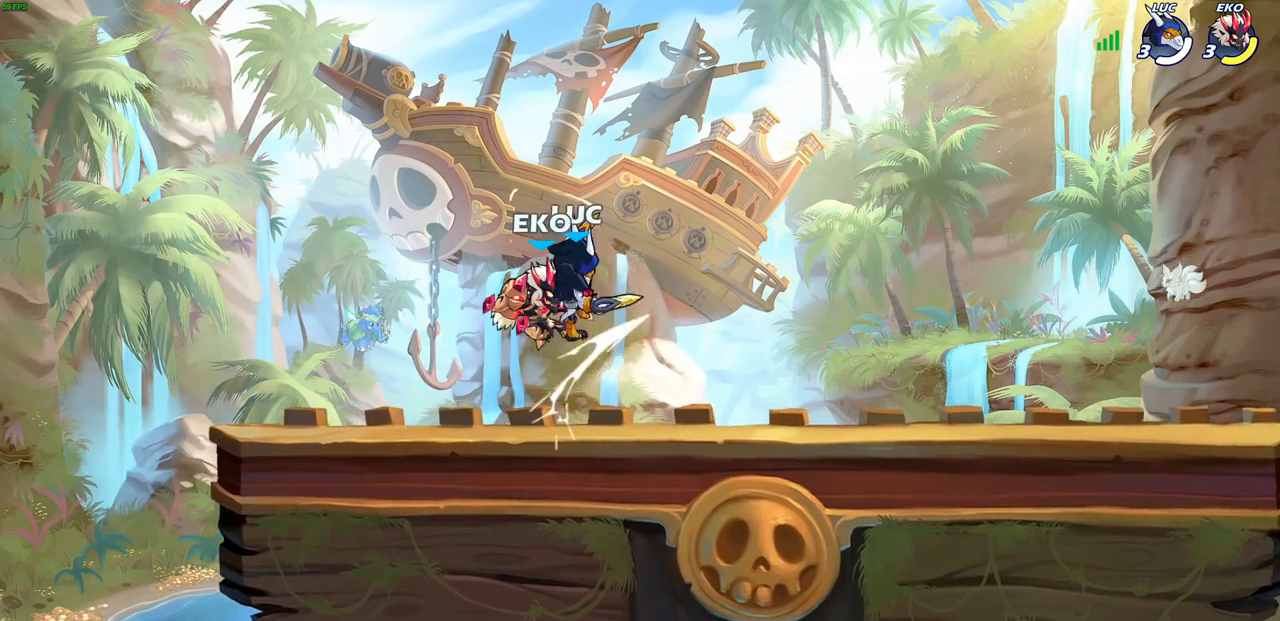
{"buttons": [], "left_stick": "center", "right_stick": "center", "events": [[133, "SQUARE", "down"], [167, "right_stick", "down"], [200, "SQUARE", "up"], [217, "right_stick", "center"]]}
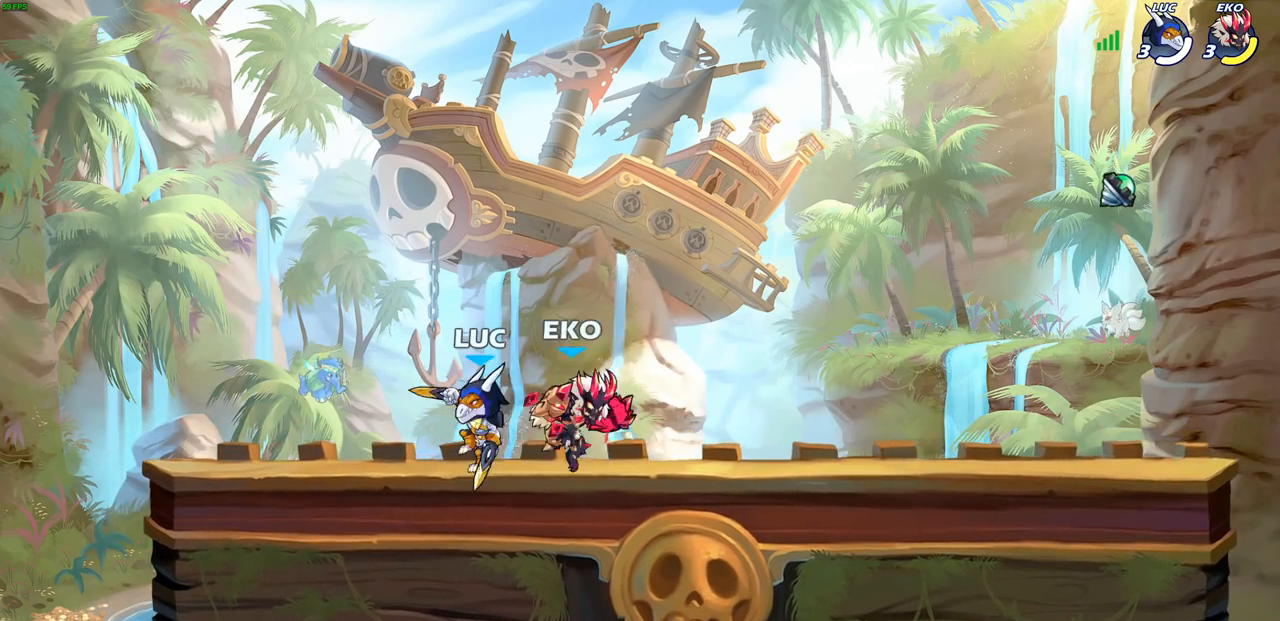
{"buttons": [], "left_stick": "right", "right_stick": "center", "events": [[33, "left_stick", "right"], [233, "SQUARE", "down"], [333, "SQUARE", "up"]]}